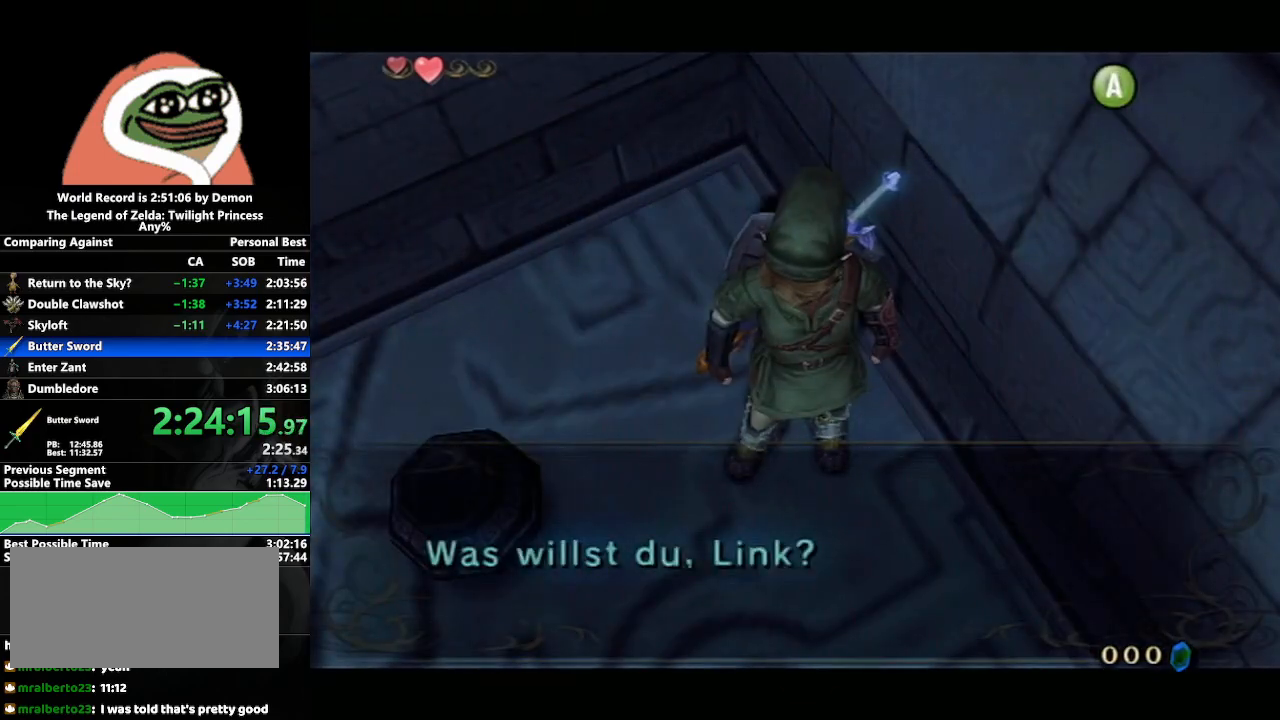
Gameplay with a controller (Nintendo layout); each line is a JSON object with the inputs held at the frame after it. "events" lists button and stick changes between this image and that frame as [ms after this image, input, new state], when the widget could be followed in between. Not read: L3 R3.
{"buttons": [], "left_stick": "center", "right_stick": "center", "events": [[17, "A", "up"], [83, "A", "down"], [167, "A", "up"], [250, "A", "down"], [333, "A", "up"]]}
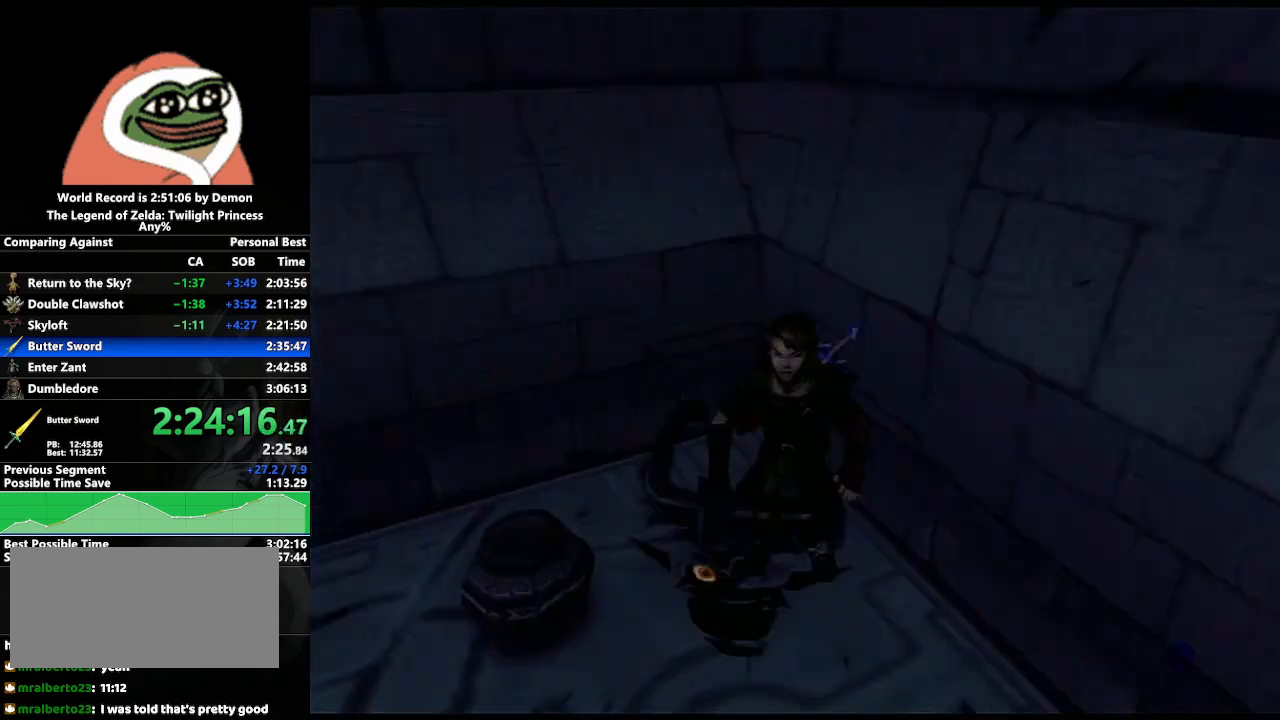
{"buttons": [], "left_stick": "center", "right_stick": "center", "events": []}
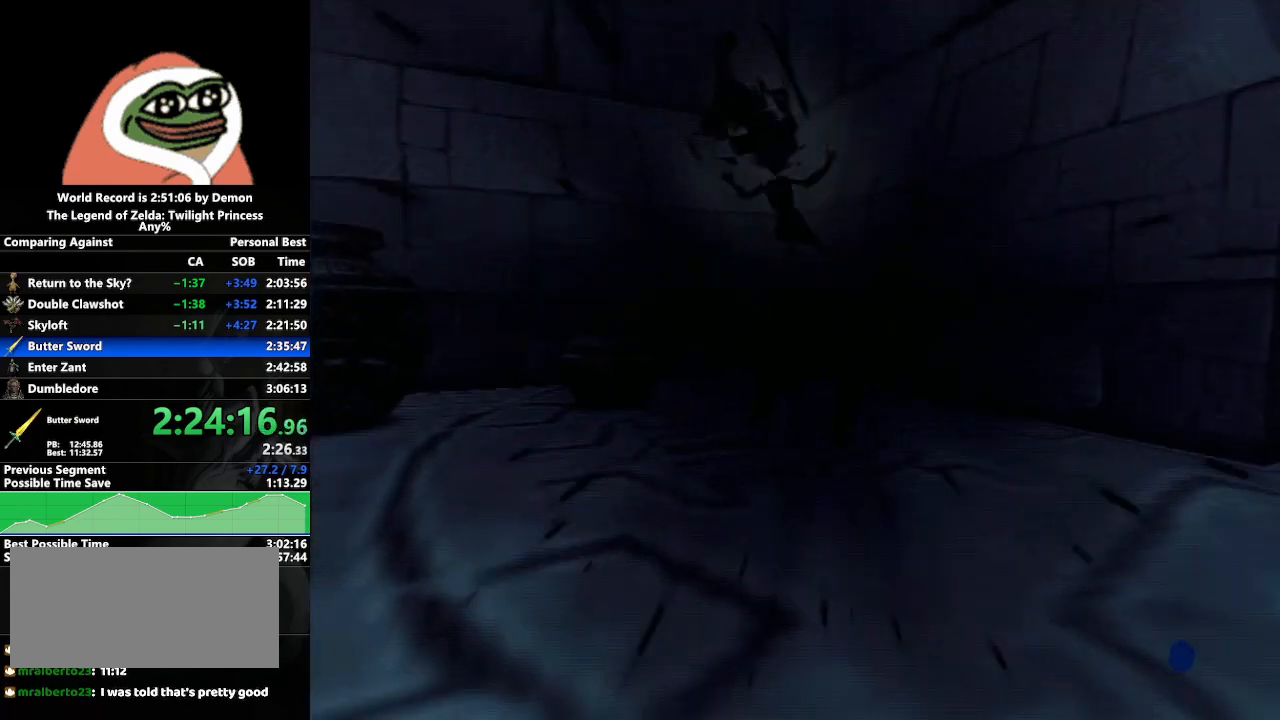
{"buttons": [], "left_stick": "center", "right_stick": "center", "events": []}
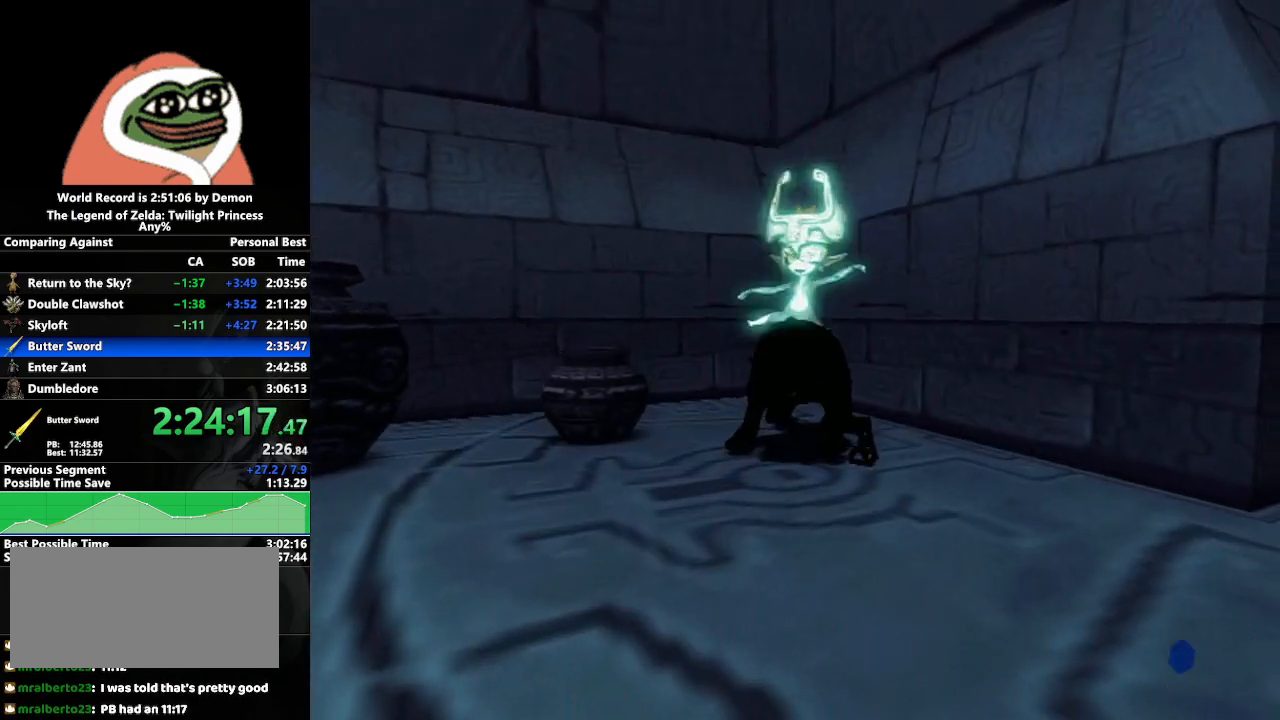
{"buttons": [], "left_stick": "down-right", "right_stick": "center", "events": [[283, "left_stick", "down-right"]]}
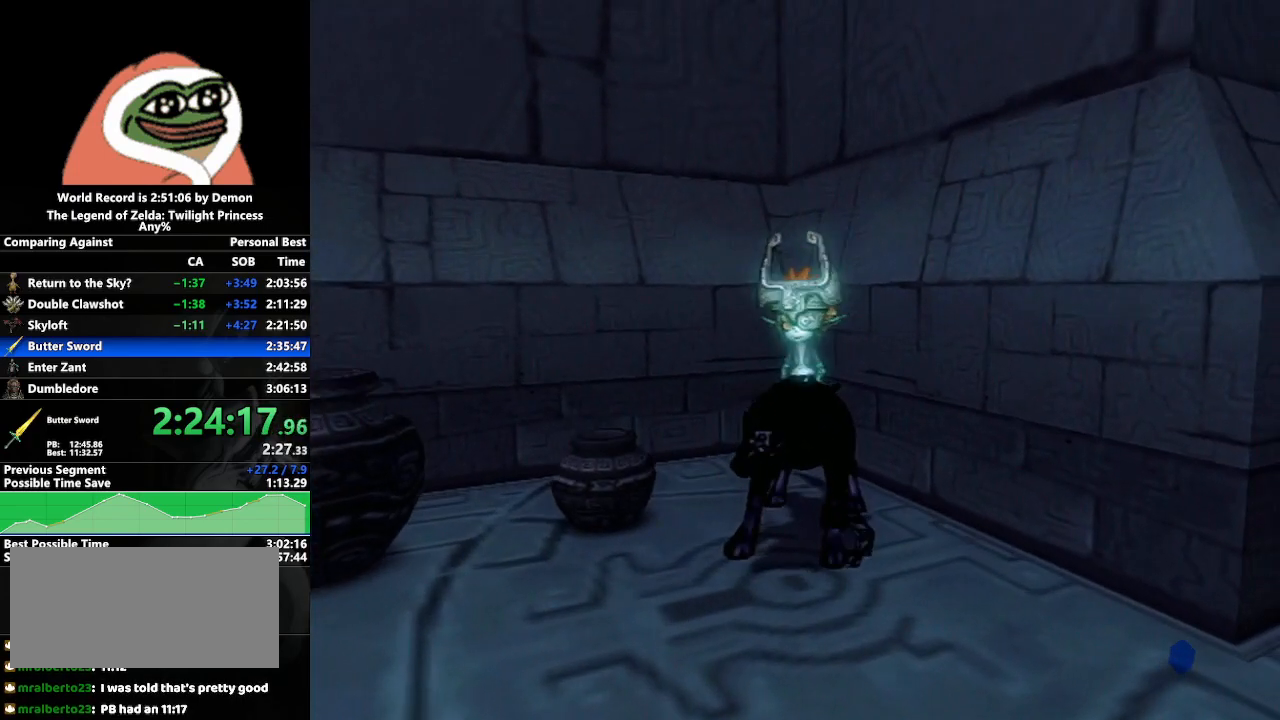
{"buttons": [], "left_stick": "right", "right_stick": "center", "events": [[83, "A", "down"], [133, "A", "up"], [200, "A", "down"], [283, "left_stick", "right"], [300, "A", "up"], [367, "A", "down"], [450, "A", "up"]]}
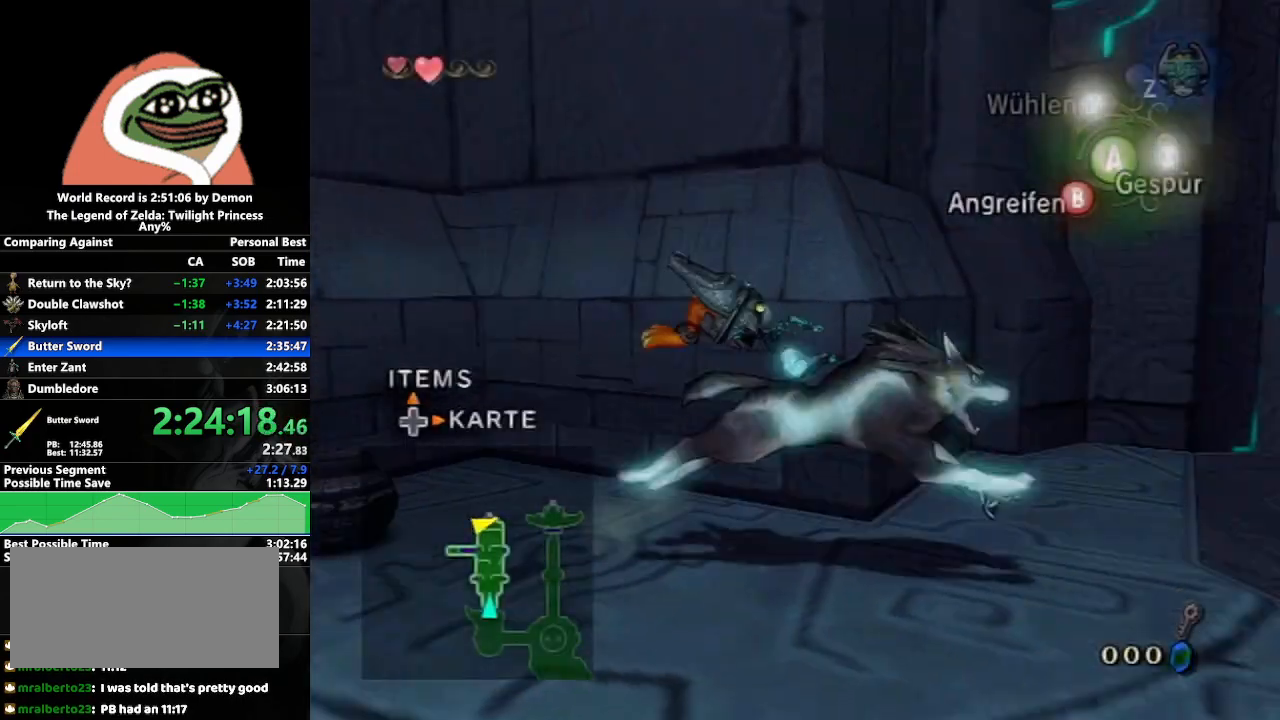
{"buttons": [], "left_stick": "up", "right_stick": "center", "events": [[17, "A", "down"], [133, "A", "up"], [133, "left_stick", "up"]]}
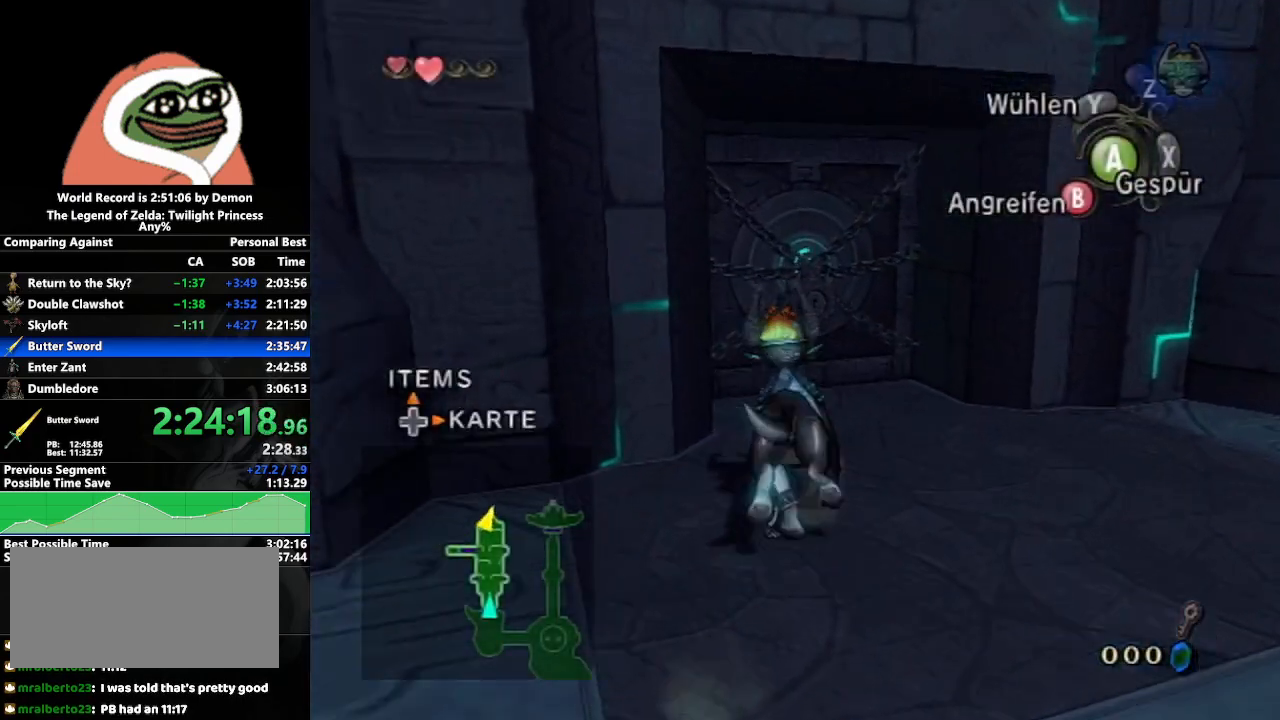
{"buttons": [], "left_stick": "center", "right_stick": "center", "events": [[50, "left_stick", "up-left"], [283, "left_stick", "center"], [333, "A", "down"], [467, "A", "up"]]}
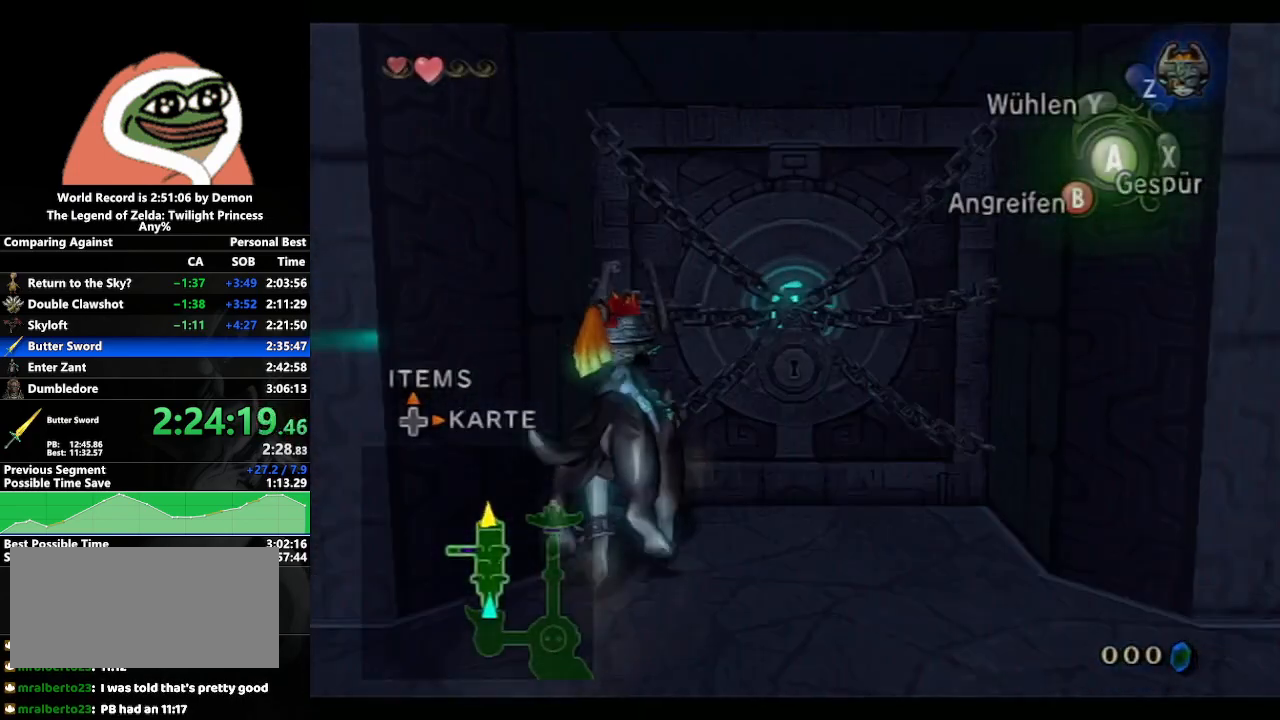
{"buttons": [], "left_stick": "center", "right_stick": "center", "events": [[250, "left_stick", "down-right"], [450, "left_stick", "center"]]}
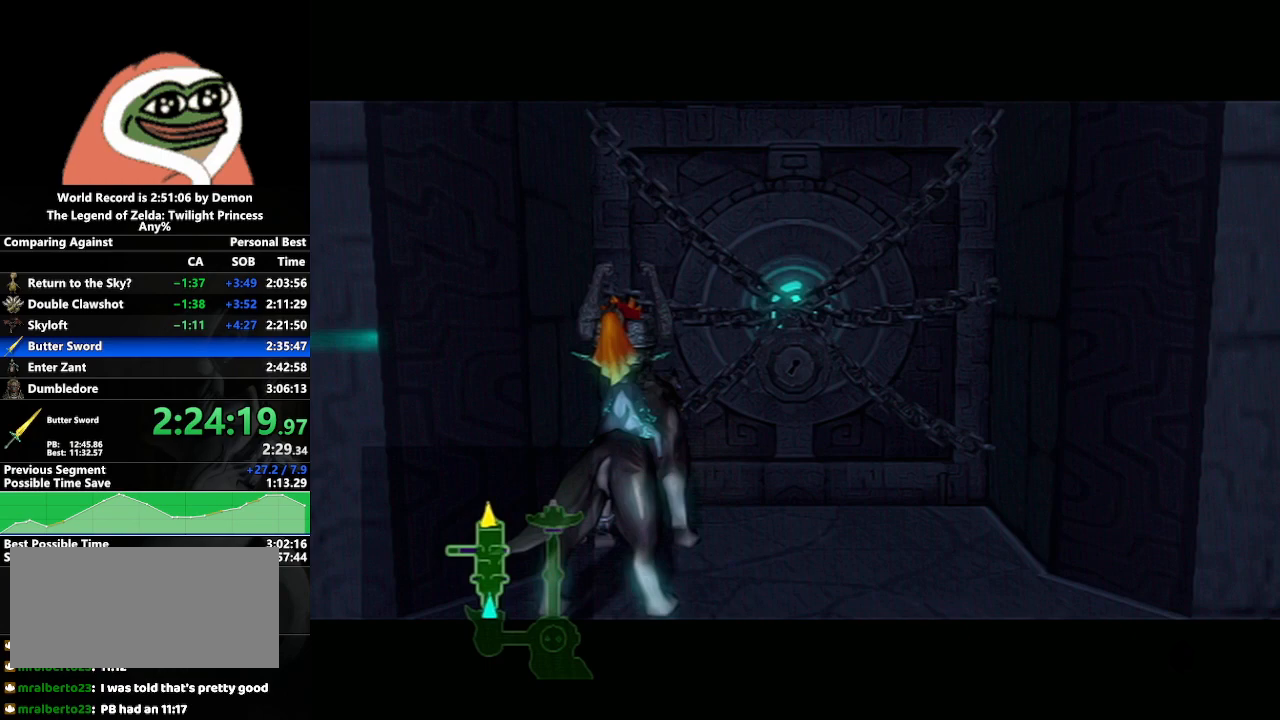
{"buttons": [], "left_stick": "down-right", "right_stick": "center", "events": [[183, "left_stick", "left"], [417, "left_stick", "center"], [467, "left_stick", "down-right"]]}
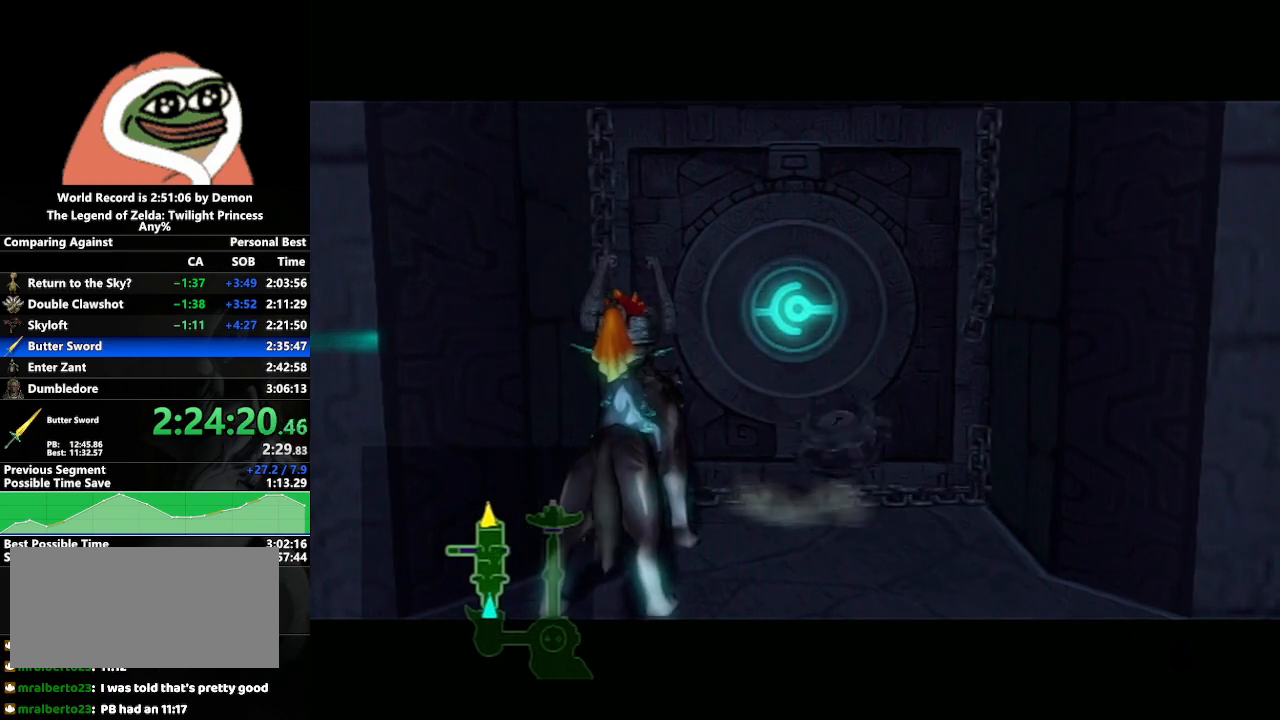
{"buttons": [], "left_stick": "left", "right_stick": "center", "events": [[233, "left_stick", "center"], [417, "left_stick", "left"]]}
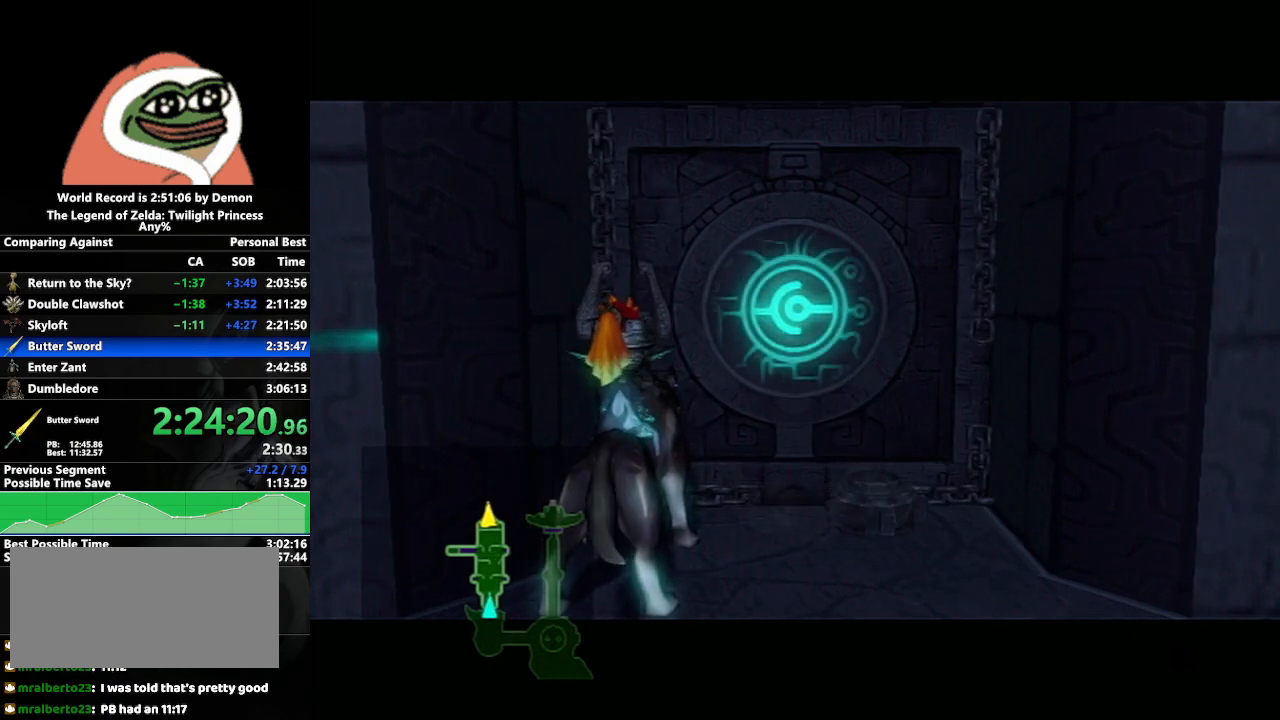
{"buttons": [], "left_stick": "center", "right_stick": "center", "events": [[167, "left_stick", "center"], [217, "left_stick", "down-right"], [467, "left_stick", "center"]]}
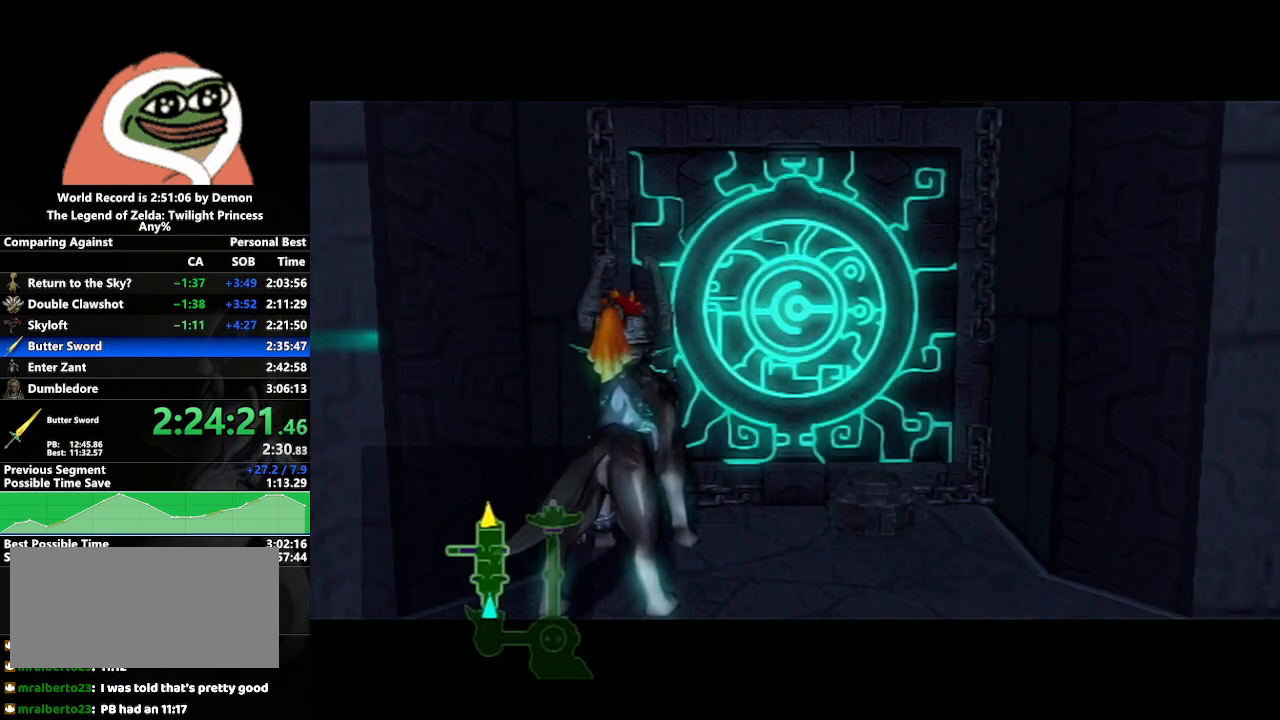
{"buttons": [], "left_stick": "down-left", "right_stick": "center", "events": [[250, "left_stick", "down-left"]]}
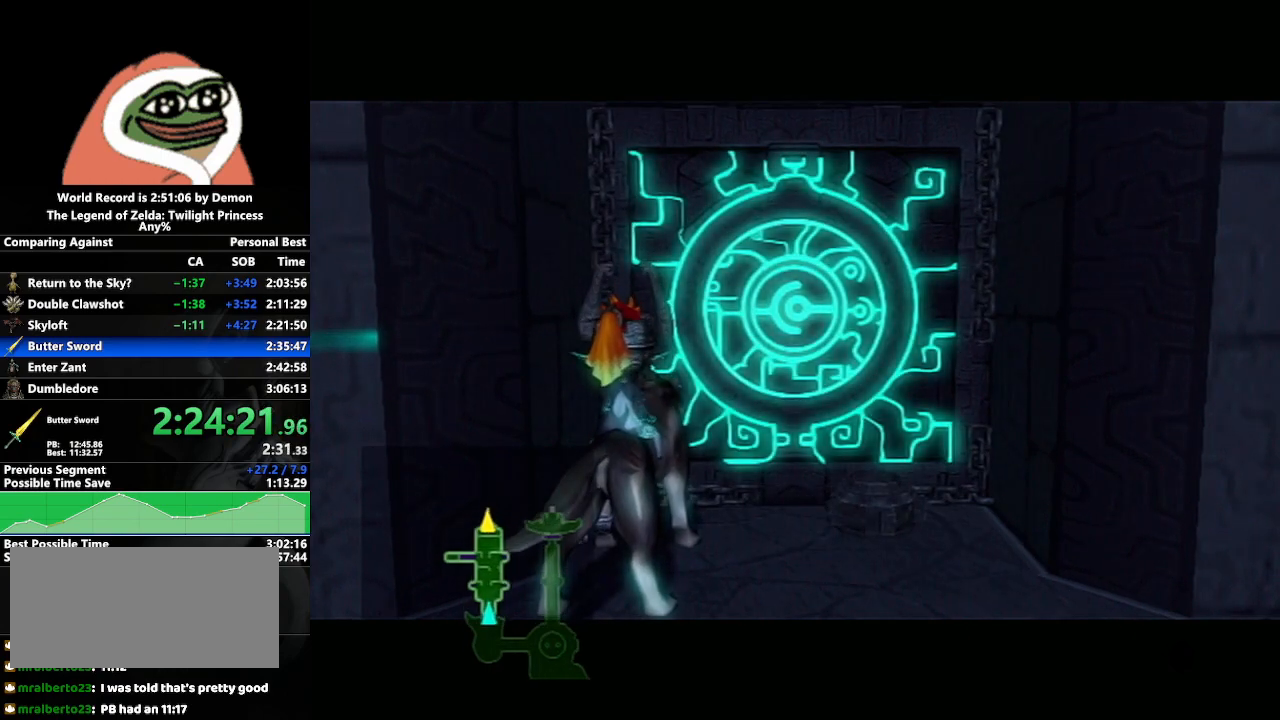
{"buttons": [], "left_stick": "center", "right_stick": "center", "events": [[17, "left_stick", "center"]]}
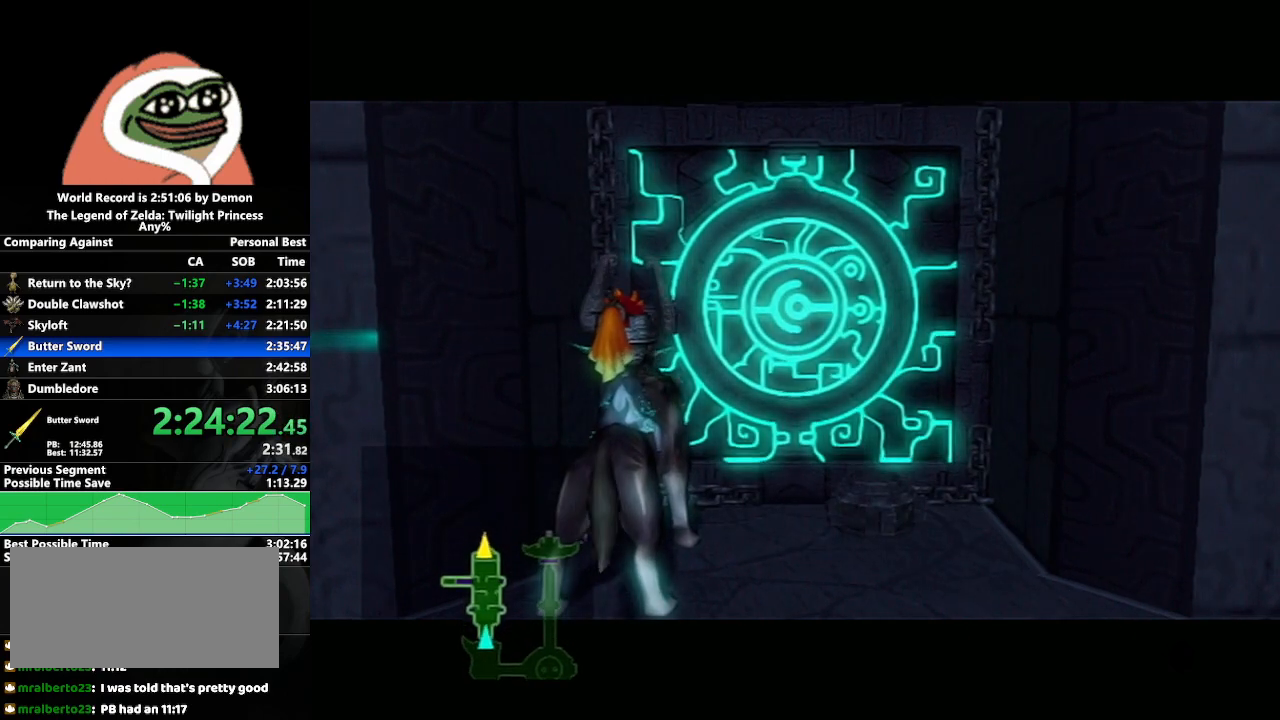
{"buttons": [], "left_stick": "center", "right_stick": "center", "events": []}
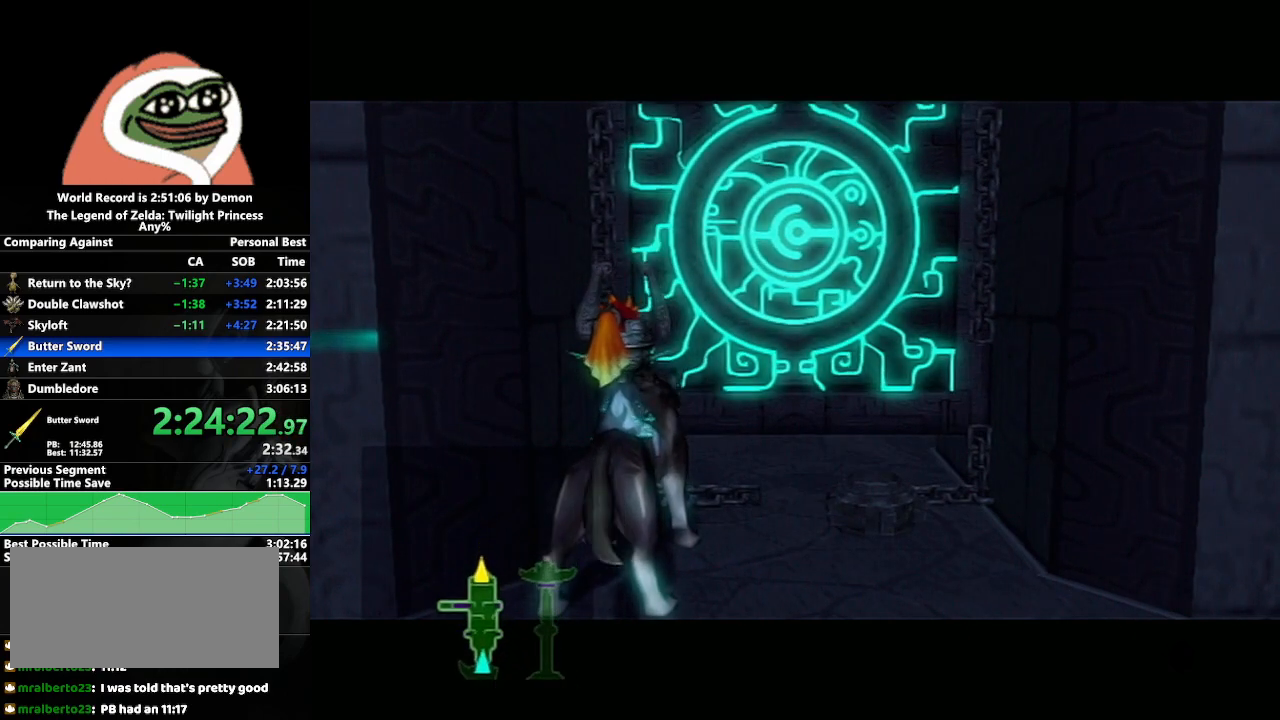
{"buttons": [], "left_stick": "down-left", "right_stick": "center", "events": [[267, "left_stick", "left"], [400, "left_stick", "down-left"]]}
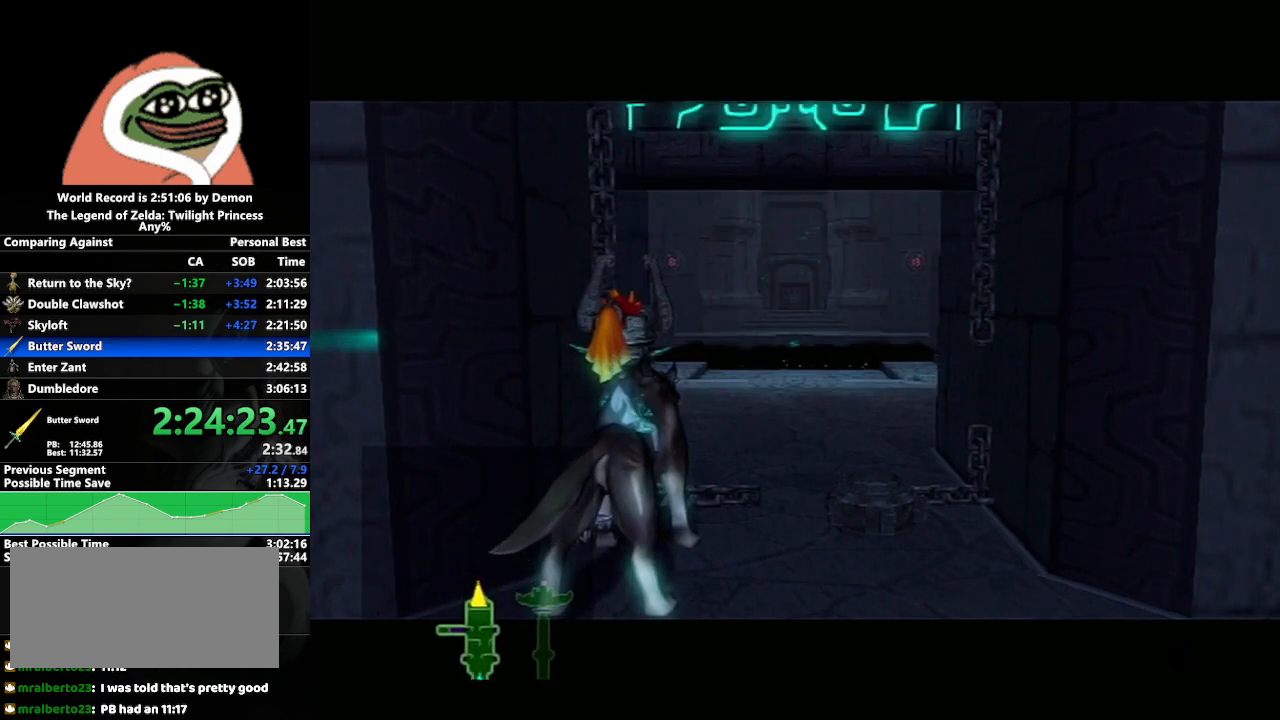
{"buttons": [], "left_stick": "center", "right_stick": "center", "events": [[50, "left_stick", "center"]]}
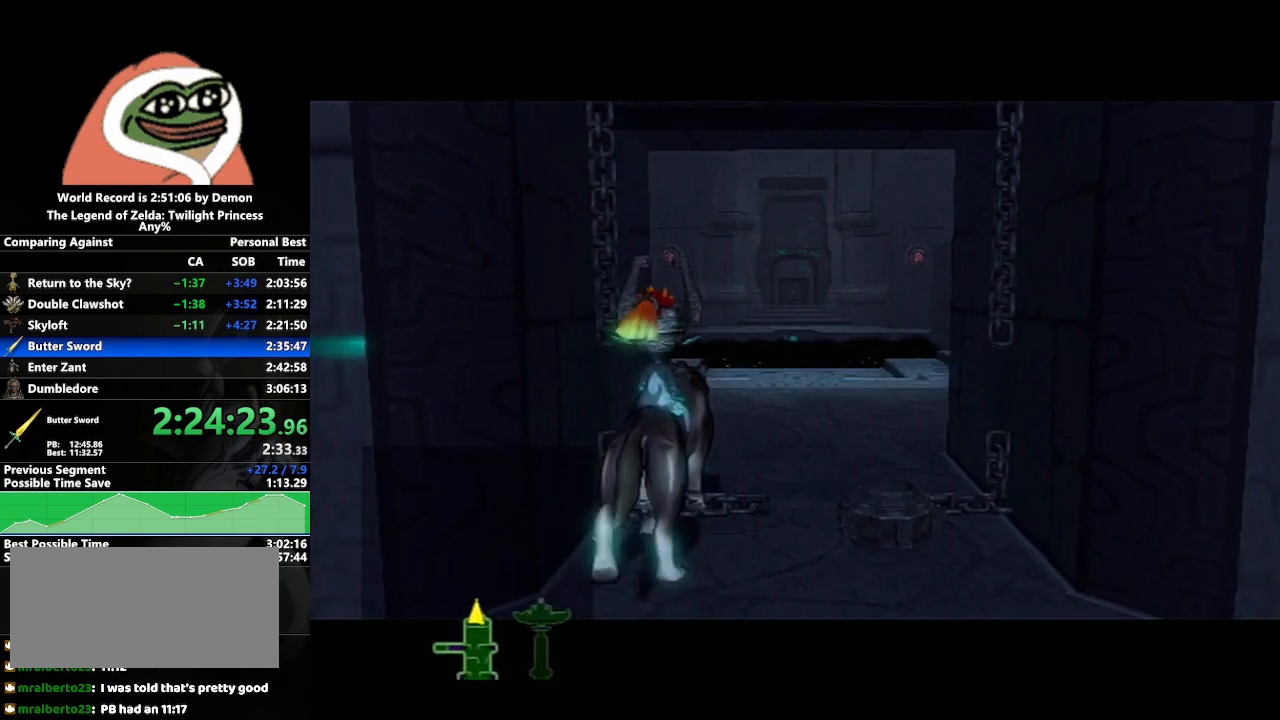
{"buttons": [], "left_stick": "center", "right_stick": "center", "events": [[150, "left_stick", "down-left"], [300, "left_stick", "down"], [500, "left_stick", "center"]]}
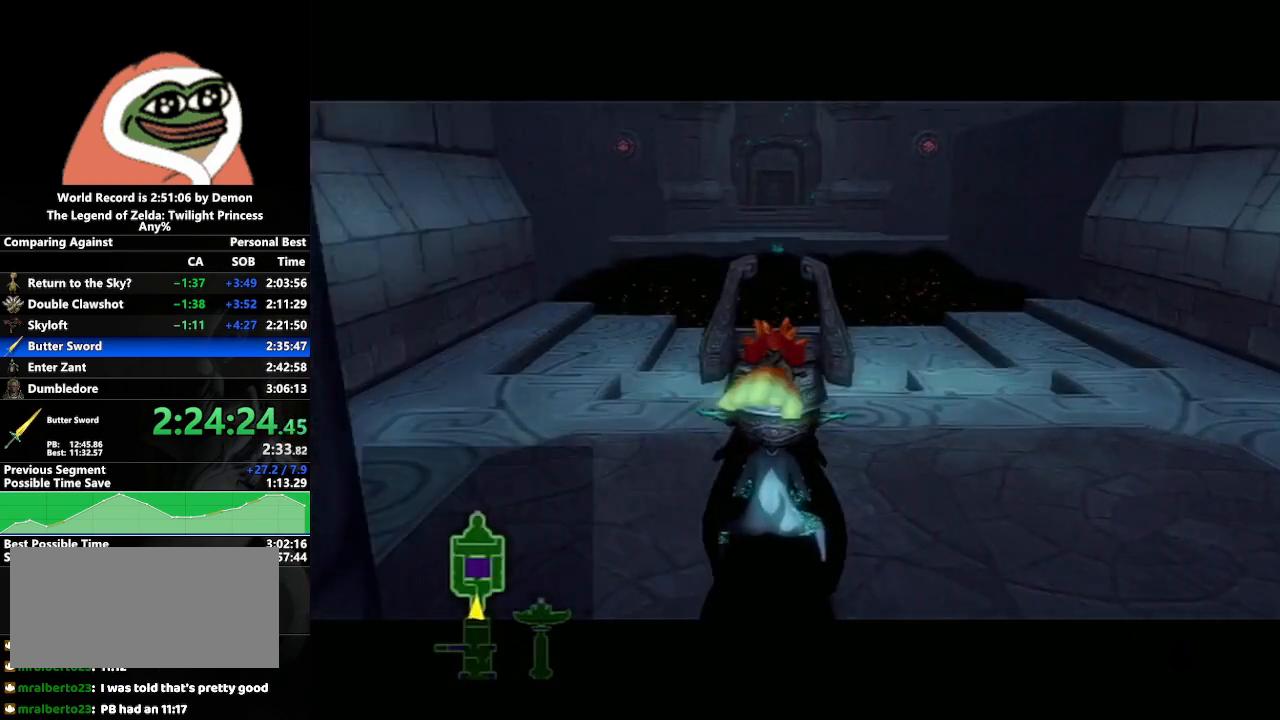
{"buttons": [], "left_stick": "center", "right_stick": "center", "events": []}
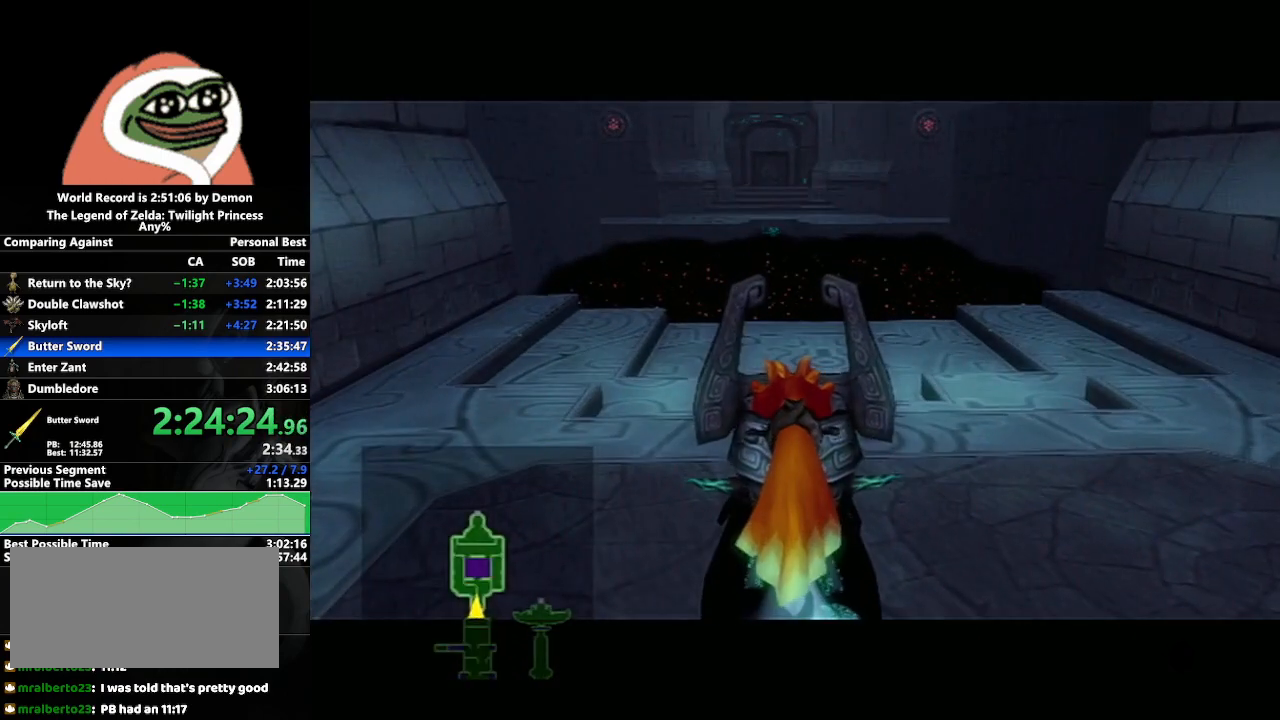
{"buttons": [], "left_stick": "up", "right_stick": "center", "events": [[250, "left_stick", "up"], [400, "A", "down"], [467, "A", "up"]]}
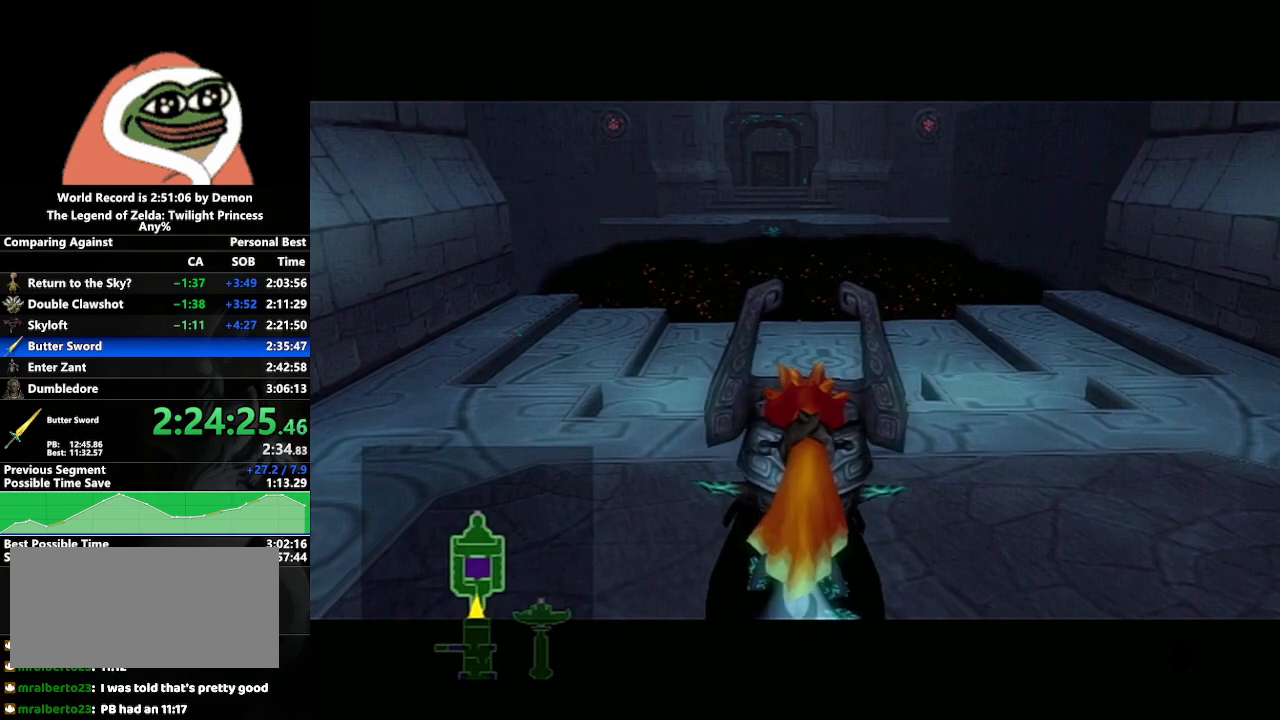
{"buttons": [], "left_stick": "up", "right_stick": "center", "events": [[50, "A", "down"], [133, "A", "up"], [200, "A", "down"], [267, "A", "up"], [367, "A", "down"], [433, "A", "up"]]}
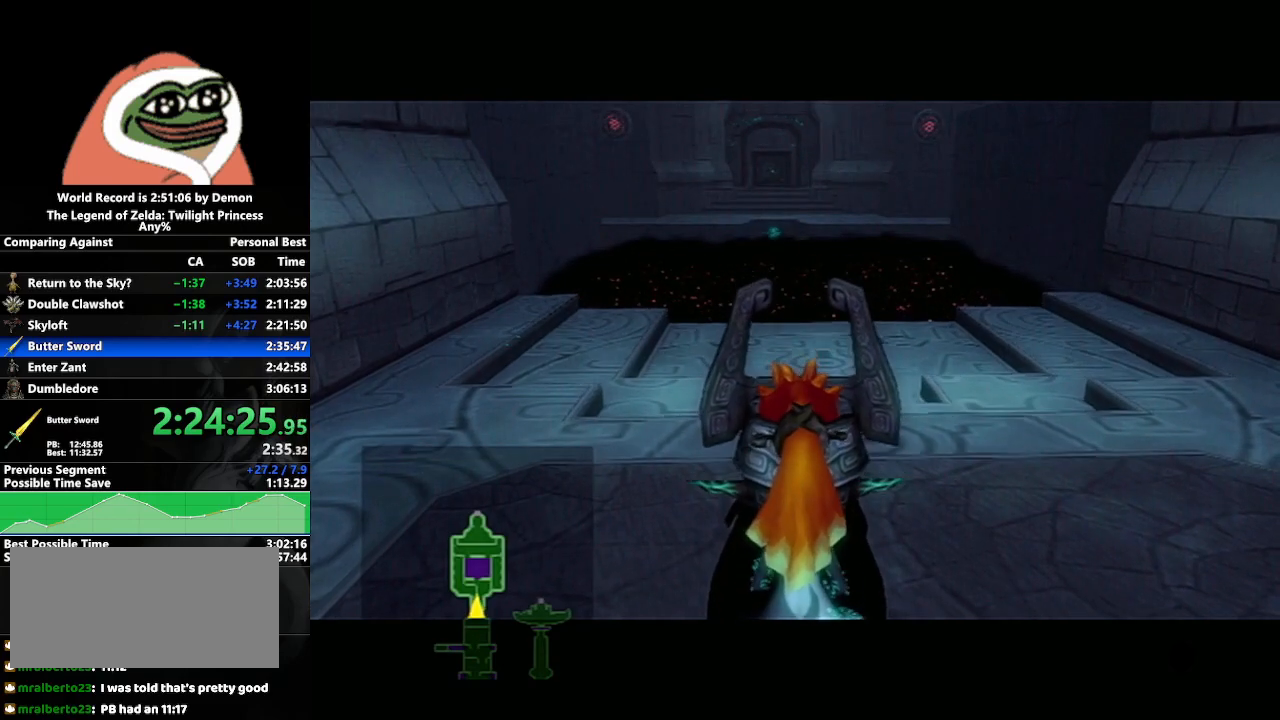
{"buttons": ["A"], "left_stick": "up", "right_stick": "center", "events": [[17, "A", "down"], [83, "A", "up"], [183, "A", "down"], [217, "A", "up"], [333, "A", "down"], [383, "A", "up"], [500, "A", "down"]]}
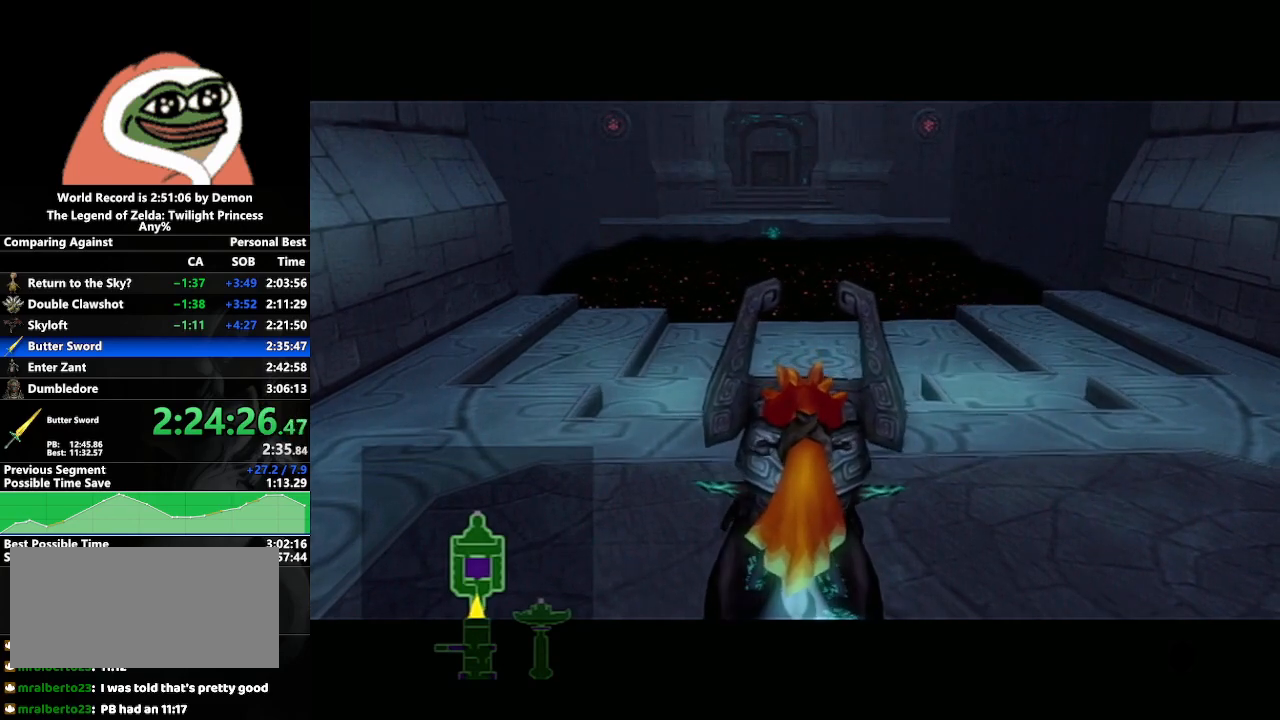
{"buttons": ["A"], "left_stick": "up", "right_stick": "center", "events": [[50, "A", "up"], [150, "A", "down"], [217, "A", "up"], [317, "A", "down"], [367, "A", "up"], [483, "A", "down"]]}
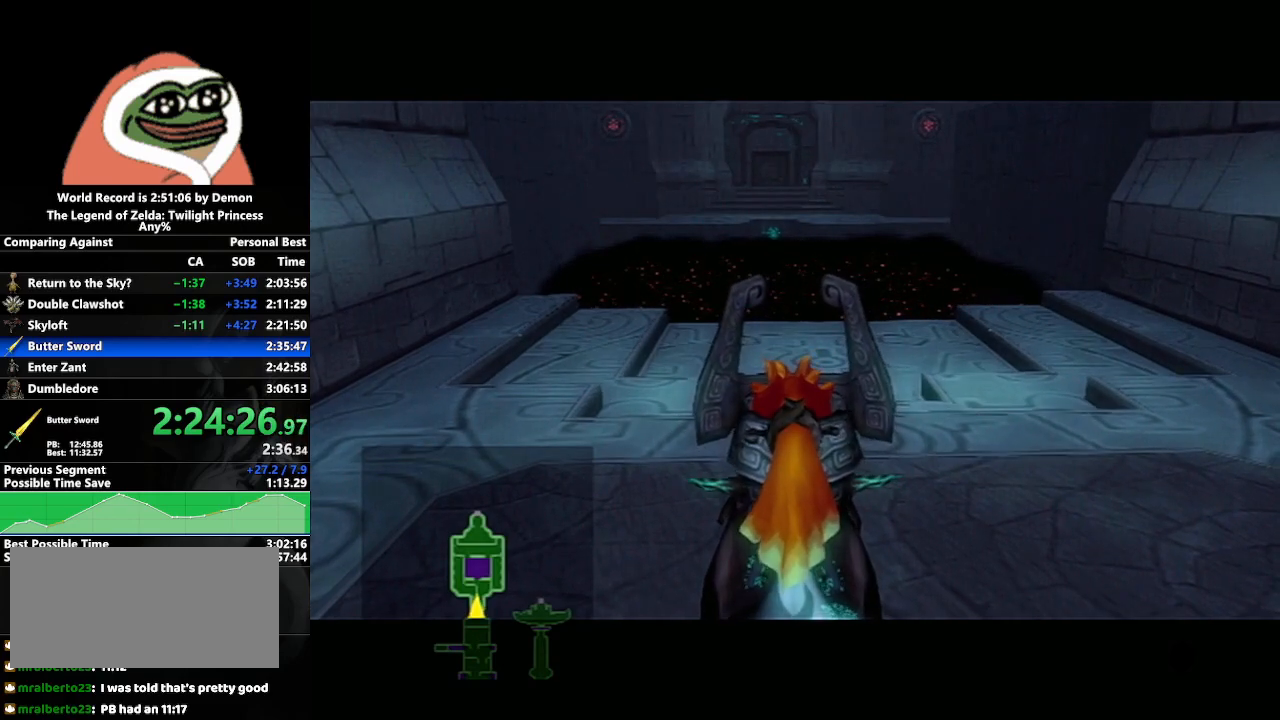
{"buttons": ["A"], "left_stick": "up", "right_stick": "center", "events": [[50, "A", "up"], [133, "A", "down"], [200, "A", "up"], [300, "A", "down"], [367, "A", "up"], [450, "A", "down"]]}
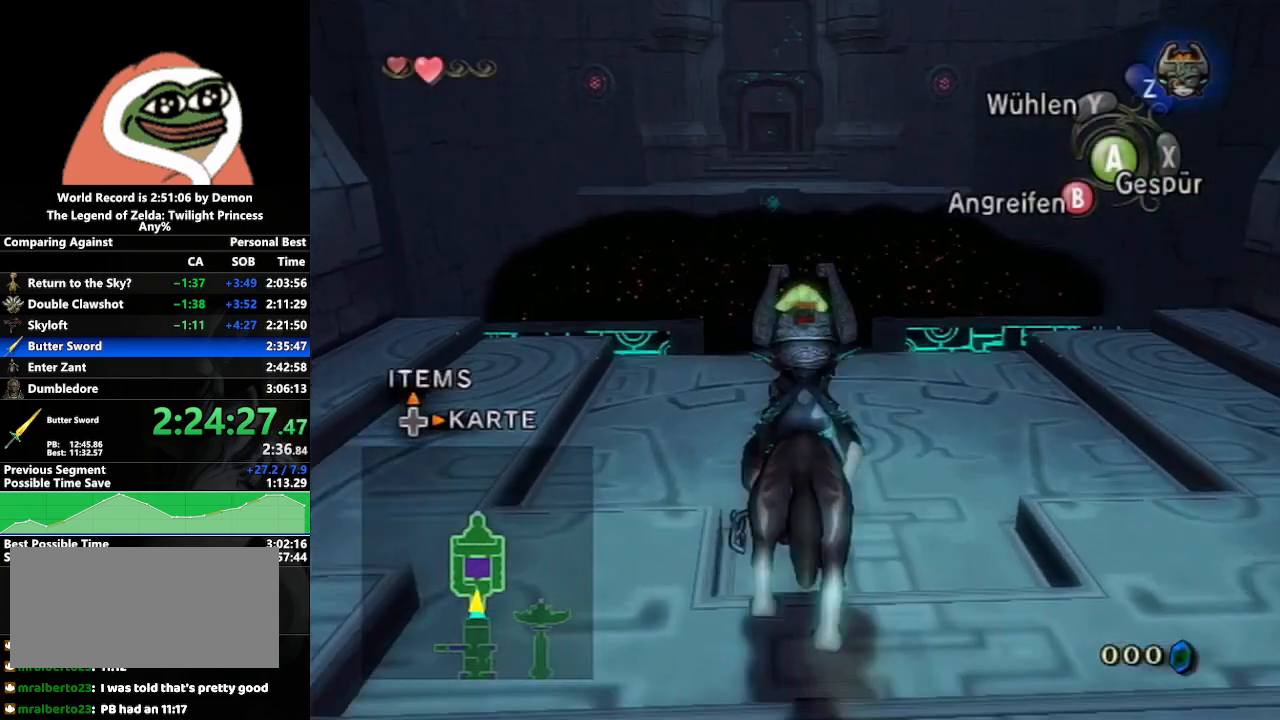
{"buttons": ["A"], "left_stick": "up", "right_stick": "center", "events": [[17, "A", "up"], [133, "A", "down"], [183, "A", "up"], [283, "A", "down"], [367, "A", "up"], [450, "A", "down"]]}
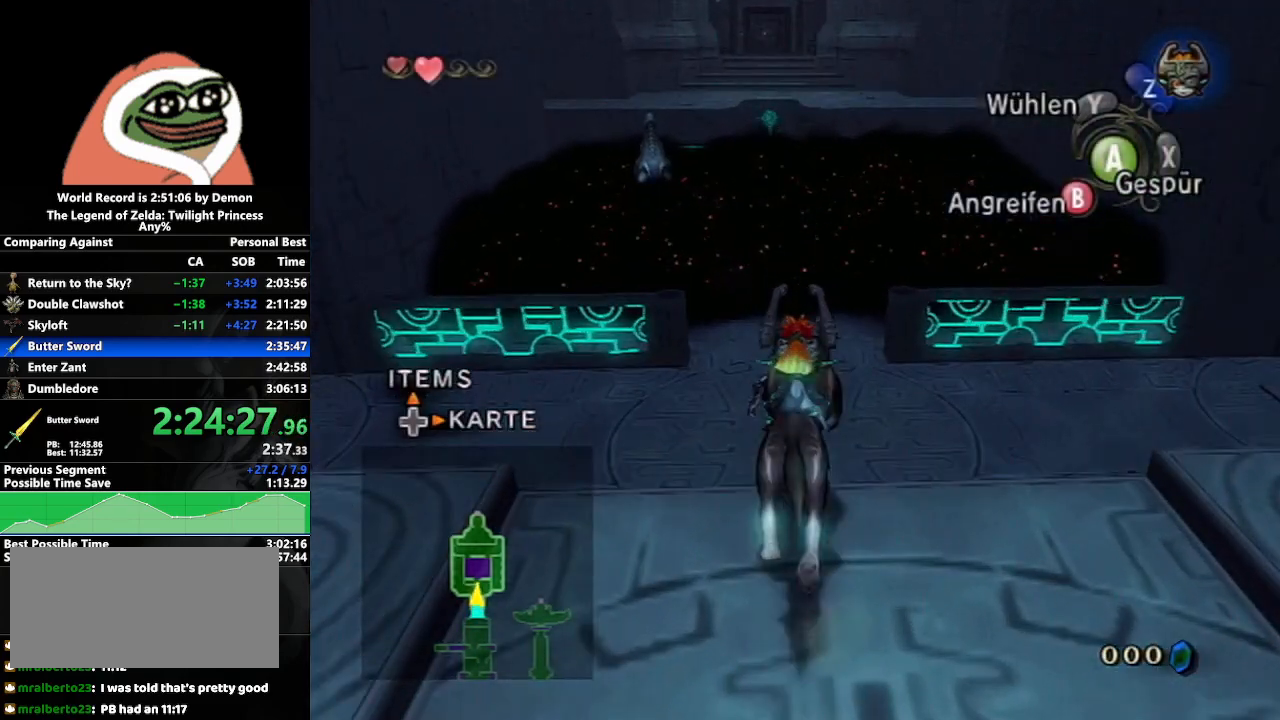
{"buttons": ["A"], "left_stick": "up", "right_stick": "center", "events": [[17, "A", "up"], [117, "A", "down"], [200, "A", "up"], [283, "A", "down"], [367, "A", "up"], [450, "A", "down"]]}
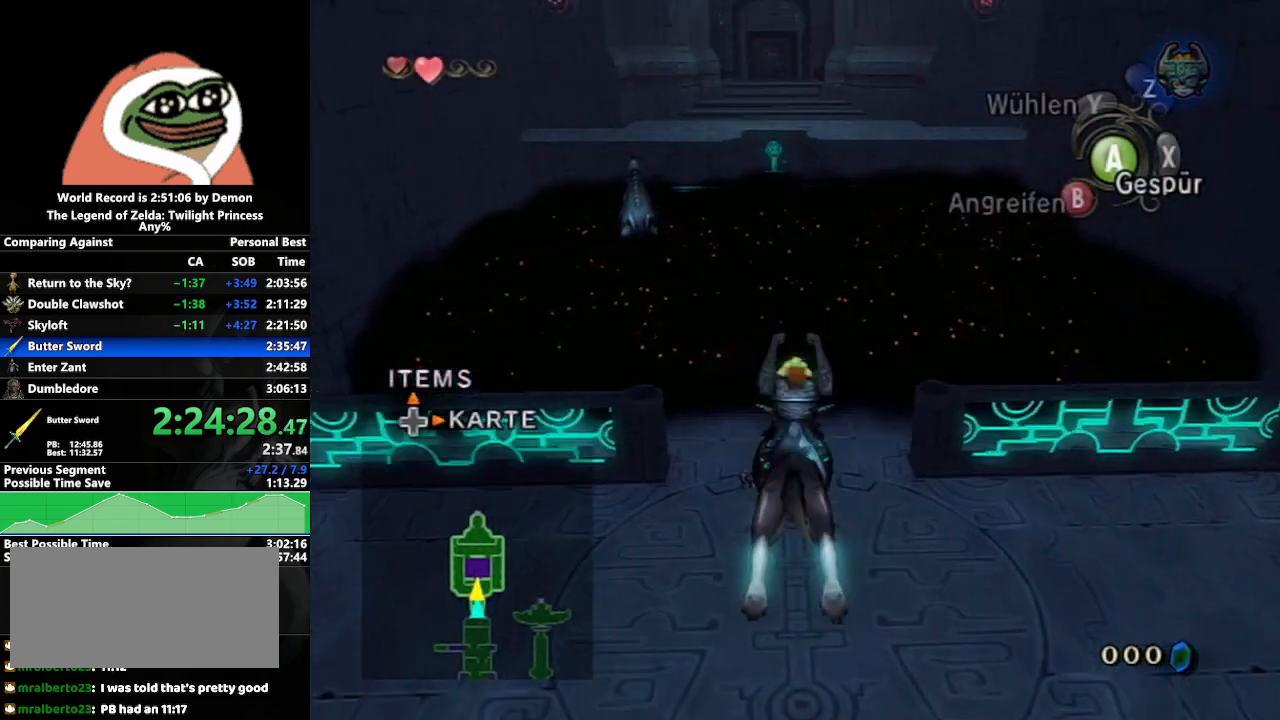
{"buttons": ["A"], "left_stick": "up", "right_stick": "center", "events": [[33, "A", "up"], [133, "A", "down"], [200, "A", "up"], [300, "A", "down"], [333, "A", "up"], [417, "A", "down"]]}
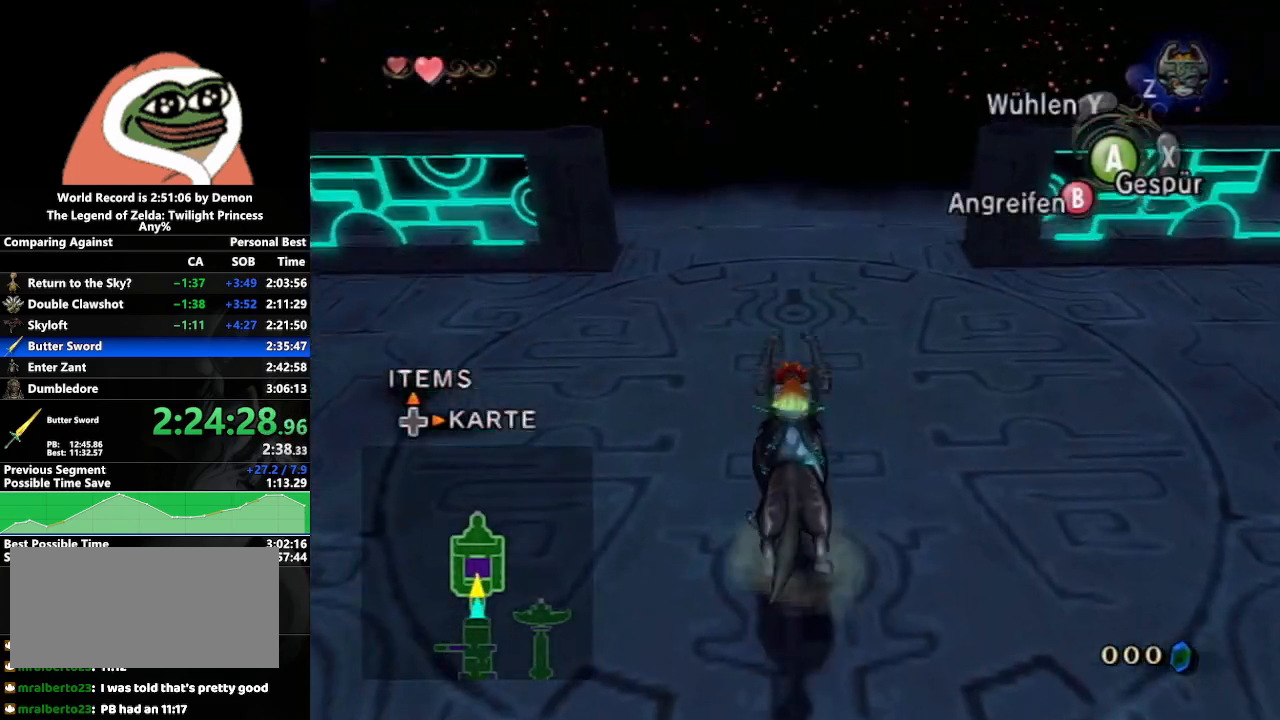
{"buttons": [], "left_stick": "up", "right_stick": "center", "events": [[17, "A", "up"], [83, "A", "down"], [167, "A", "up"], [233, "A", "down"], [317, "A", "up"], [417, "A", "down"], [467, "A", "up"]]}
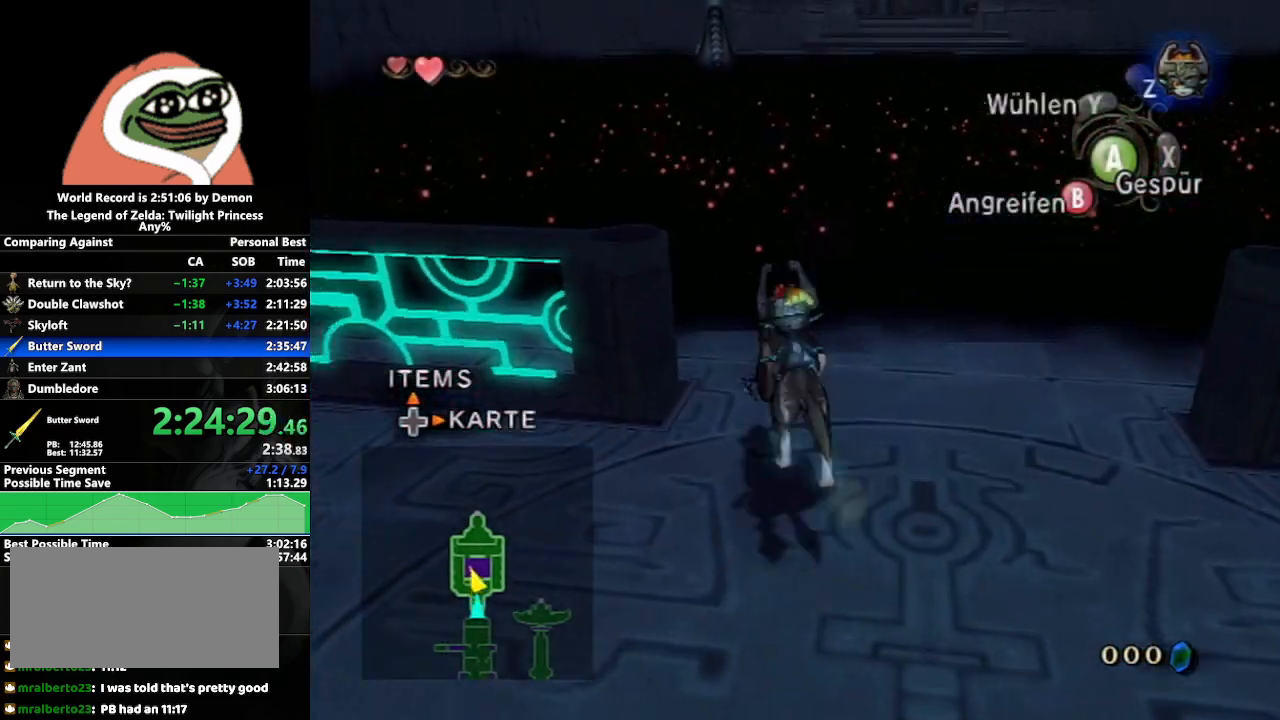
{"buttons": ["L1"], "left_stick": "up", "right_stick": "center", "events": [[67, "A", "down"], [133, "A", "up"], [217, "A", "down"], [283, "A", "up"], [383, "A", "down"], [433, "A", "up"], [467, "L1", "down"]]}
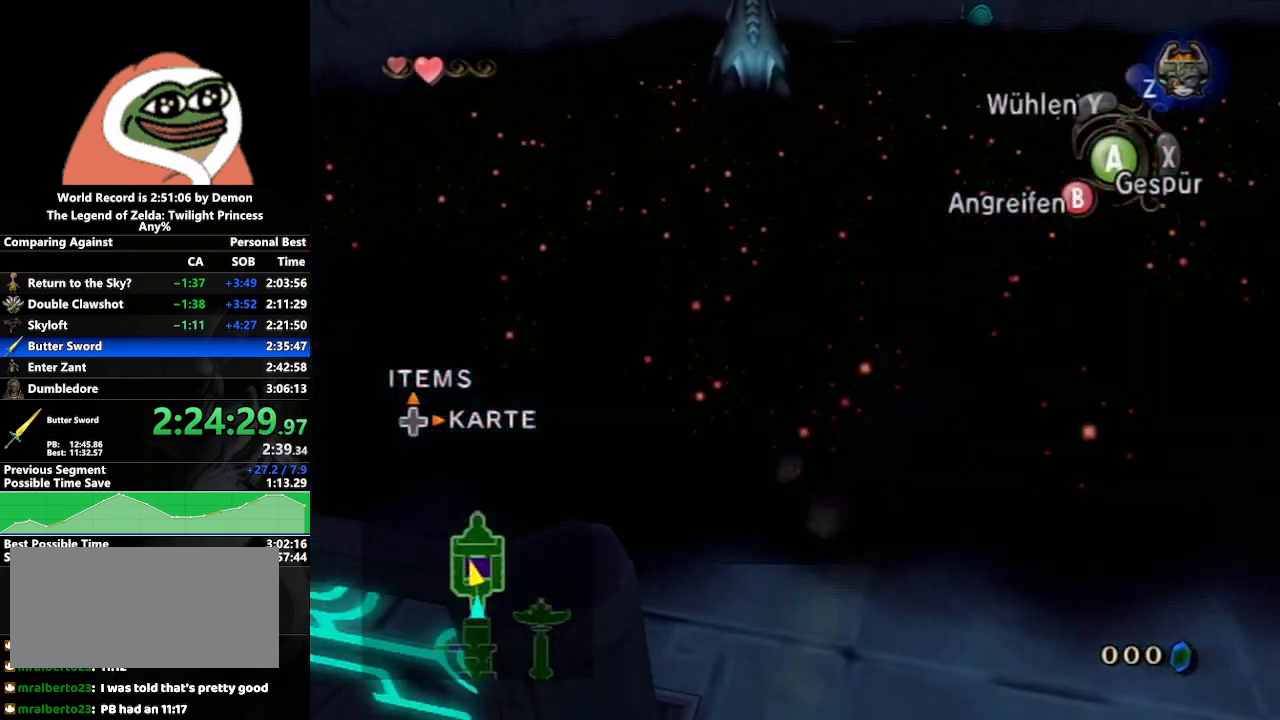
{"buttons": ["L1"], "left_stick": "up", "right_stick": "center", "events": [[83, "B", "down"], [167, "B", "up"], [217, "B", "down"], [333, "B", "up"], [400, "B", "down"], [467, "B", "up"]]}
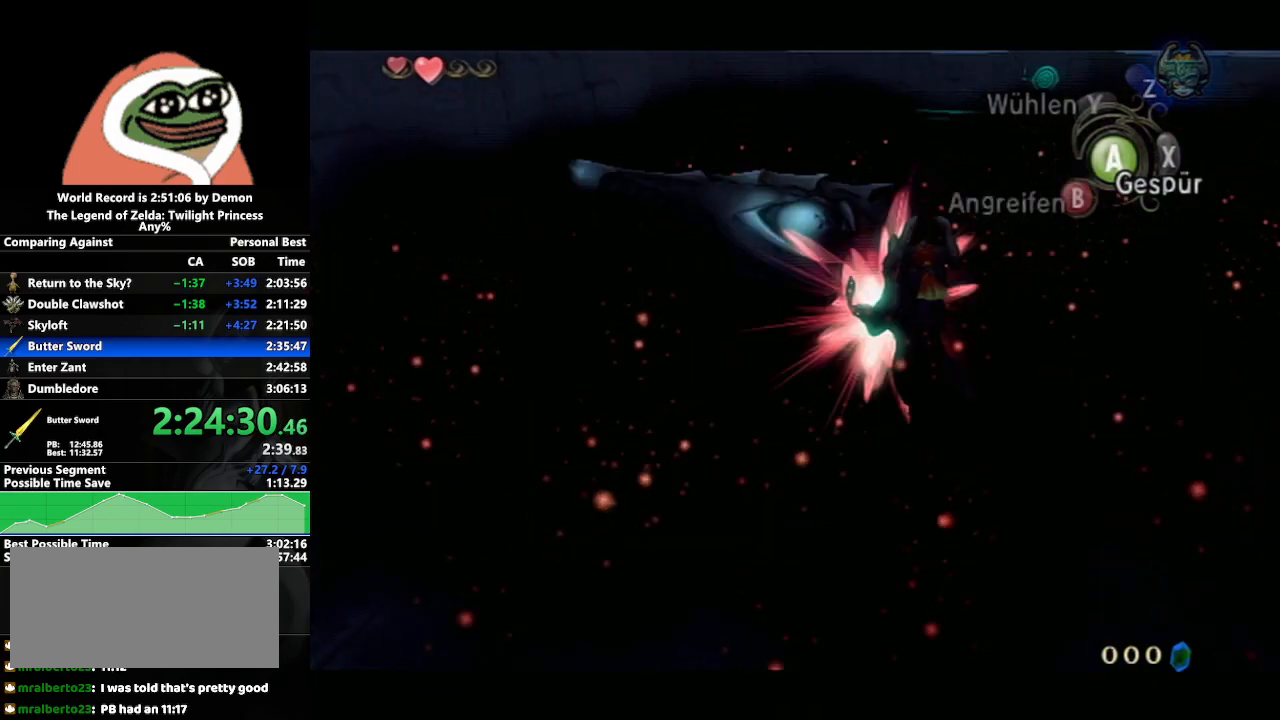
{"buttons": [], "left_stick": "down-left", "right_stick": "center", "events": [[50, "B", "down"], [133, "B", "up"], [183, "B", "down"], [267, "B", "up"], [283, "left_stick", "center"], [350, "B", "down"], [400, "left_stick", "down-left"], [433, "L1", "up"], [450, "B", "up"]]}